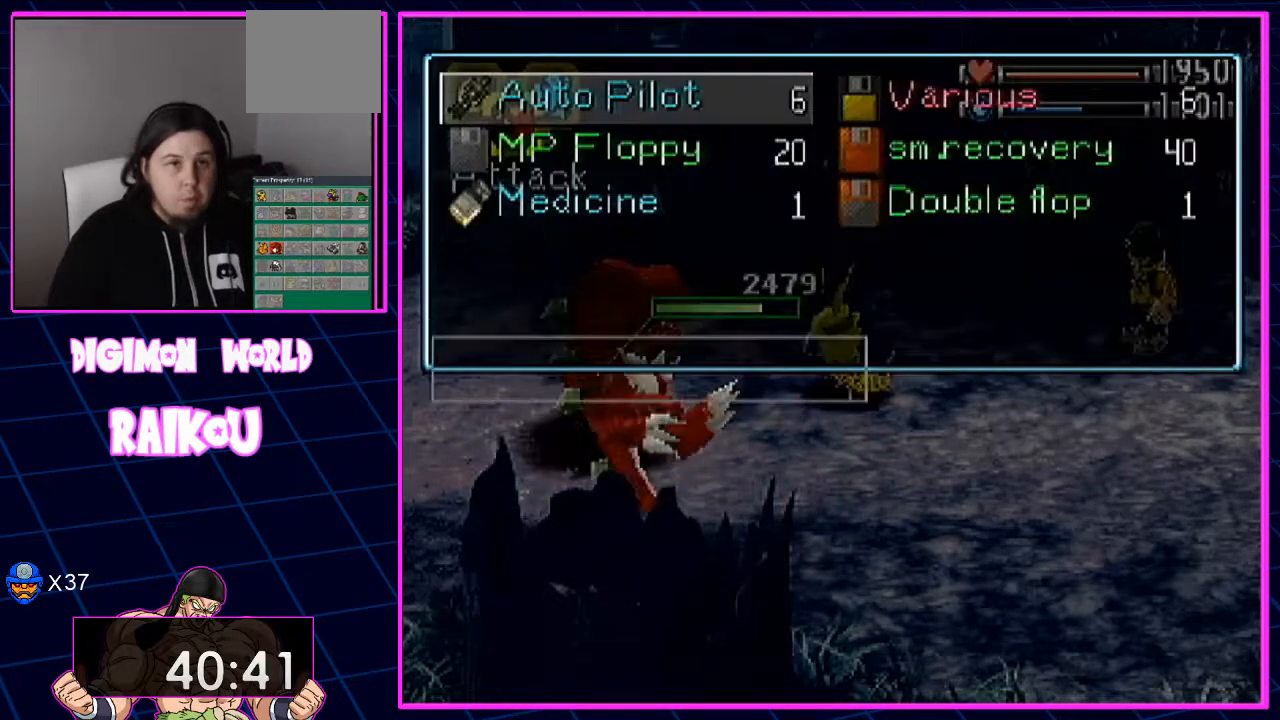
Gameplay with a controller (PlayStation layout); each line is a JSON object with the inputs held at the frame after it. "events" lists button and stick changes between this image and that frame as [ms after this image, input, new state], when the widget could be followed in between. Not read: CROSS.
{"buttons": ["DPAD_DOWN"], "left_stick": "center", "right_stick": "center", "events": [[233, "DPAD_DOWN", "down"]]}
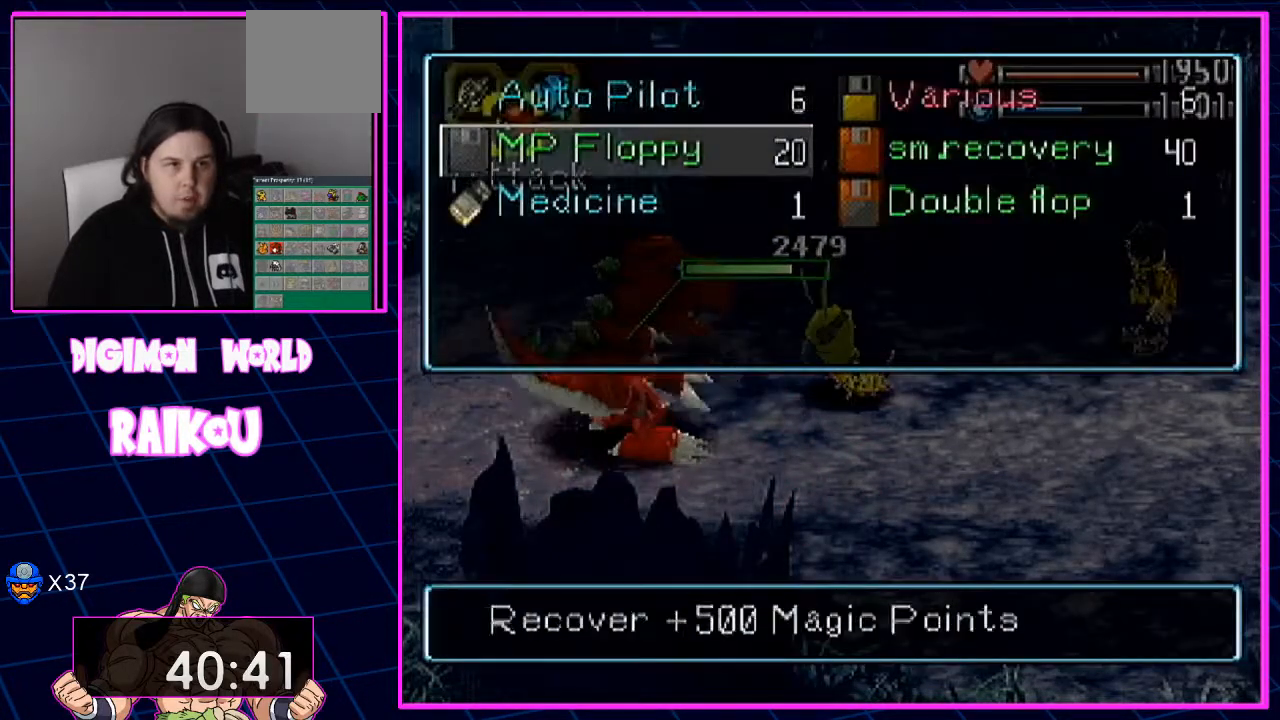
{"buttons": ["DPAD_DOWN"], "left_stick": "center", "right_stick": "center", "events": []}
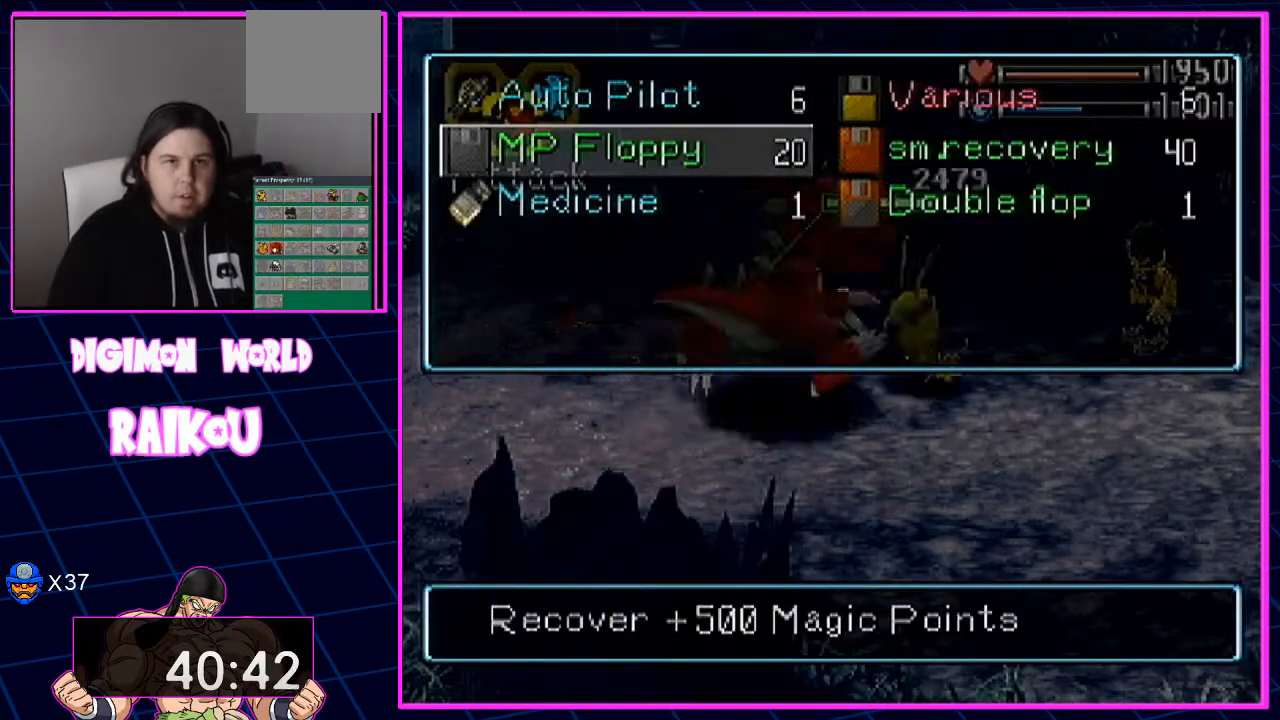
{"buttons": [], "left_stick": "center", "right_stick": "center", "events": [[133, "DPAD_DOWN", "up"]]}
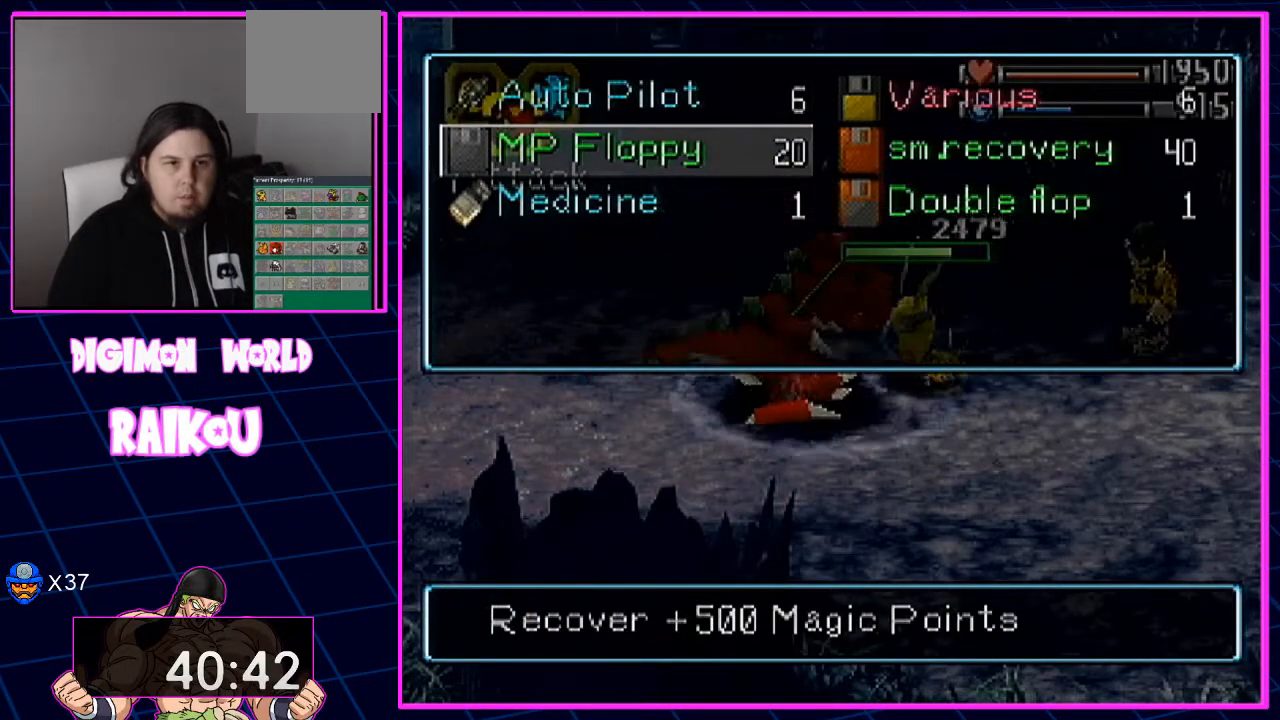
{"buttons": [], "left_stick": "center", "right_stick": "center", "events": []}
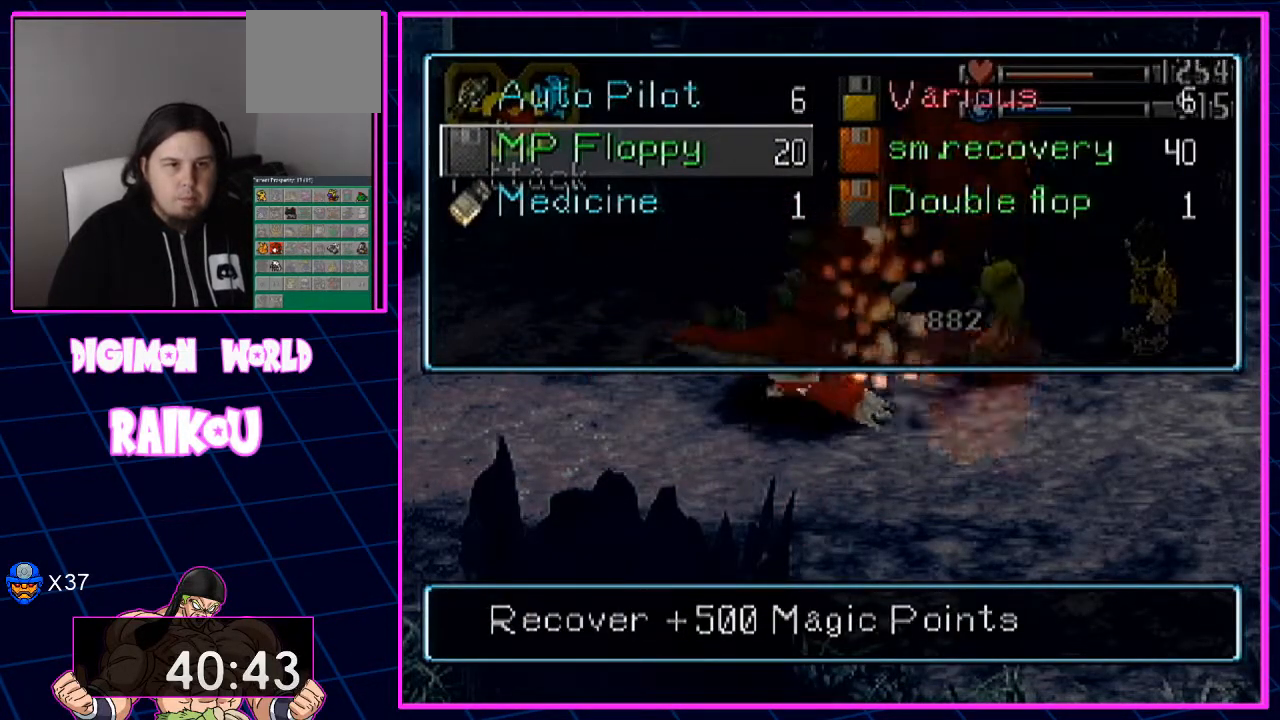
{"buttons": [], "left_stick": "center", "right_stick": "center", "events": []}
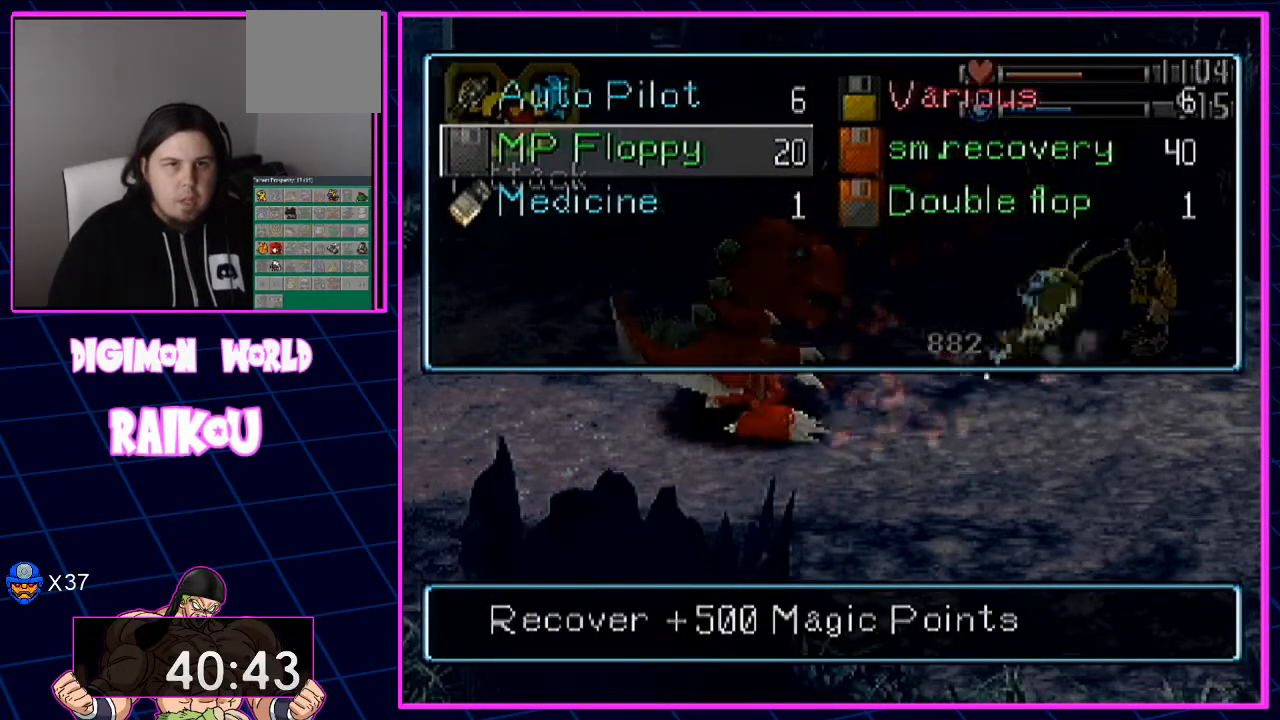
{"buttons": ["DPAD_RIGHT"], "left_stick": "center", "right_stick": "center"}
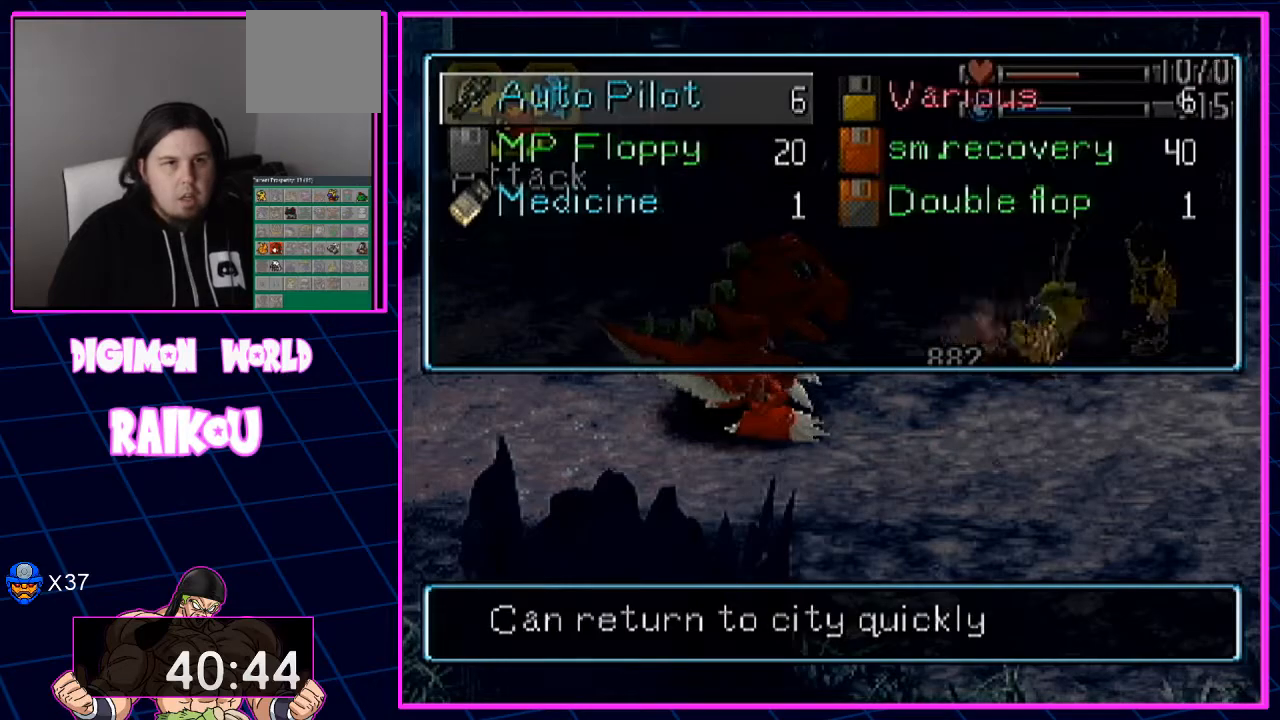
{"buttons": [], "left_stick": "center", "right_stick": "center", "events": [[67, "DPAD_RIGHT", "up"], [183, "DPAD_DOWN", "down"], [467, "DPAD_DOWN", "up"]]}